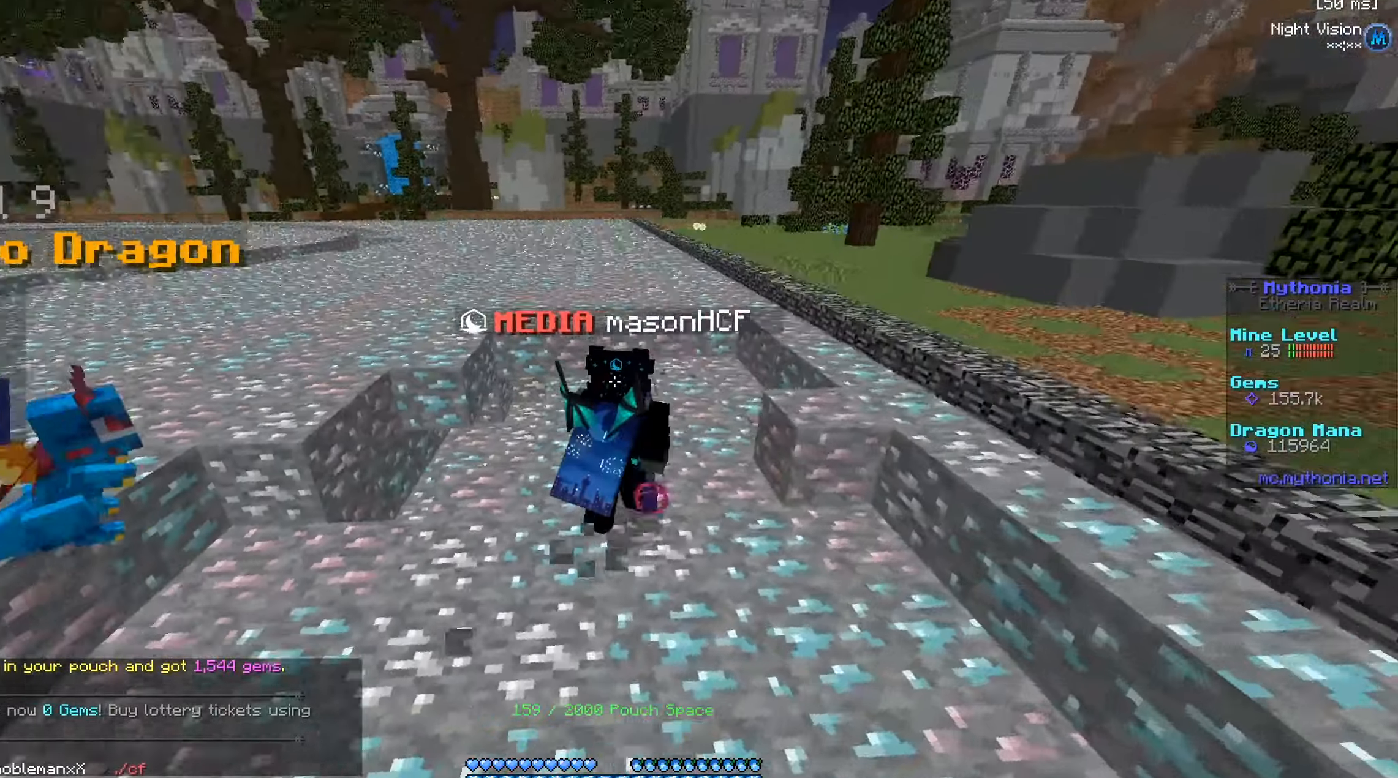
Gameplay with keyboard and mouse; each line is a JSON object with the keys and mouse buttons held at the frame after it. "events" lists presses ("down") and releases ("up") of "a", "d", "s", "w", "mouse_left" and "mouse_right" between this image and that frame as [ms after this image, input, new state], when the widget could be followed in between. "mouse_left", "mouse_right" = the "left", "right" buttons of the "mouse" list. No other keys are recorded. Fast repeated clicks can show as one long hold. Mouse movement is not recorded.
{"keys": ["a", "d", "w"], "mouse": ["left"], "events": [[434, "d", "down"]]}
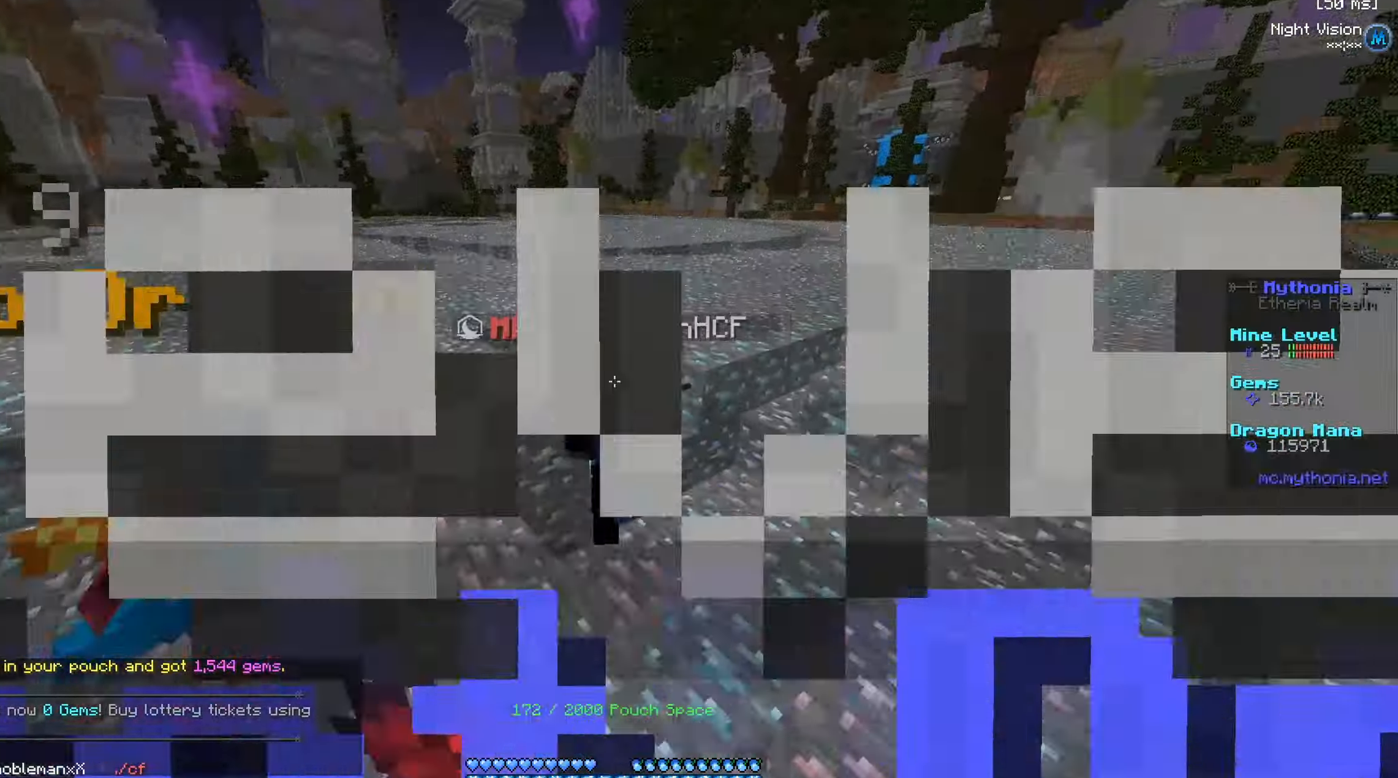
{"keys": ["a", "d", "w"], "mouse": ["left"], "events": [[16, "a", "up"], [450, "a", "down"]]}
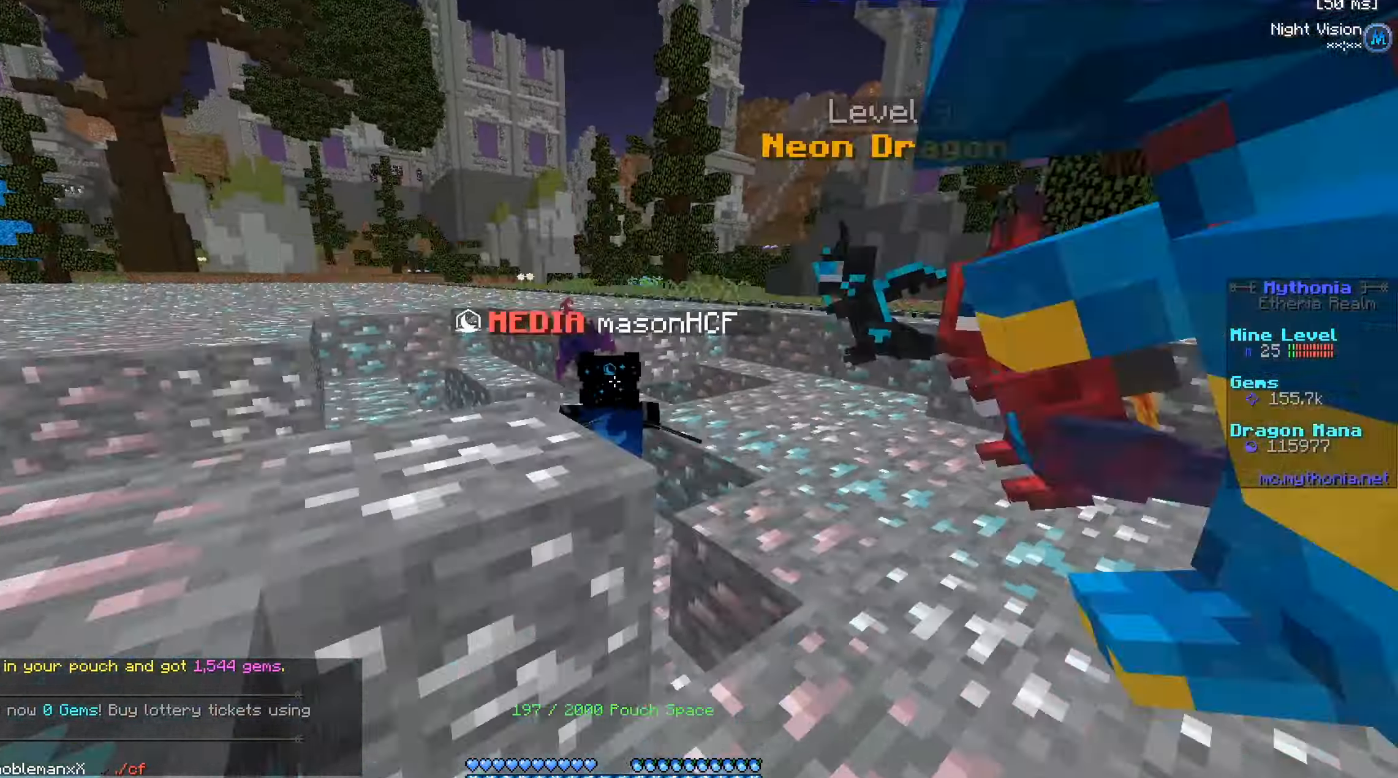
{"keys": ["a", "d", "w"], "mouse": ["left"], "events": [[17, "d", "up"], [501, "d", "down"]]}
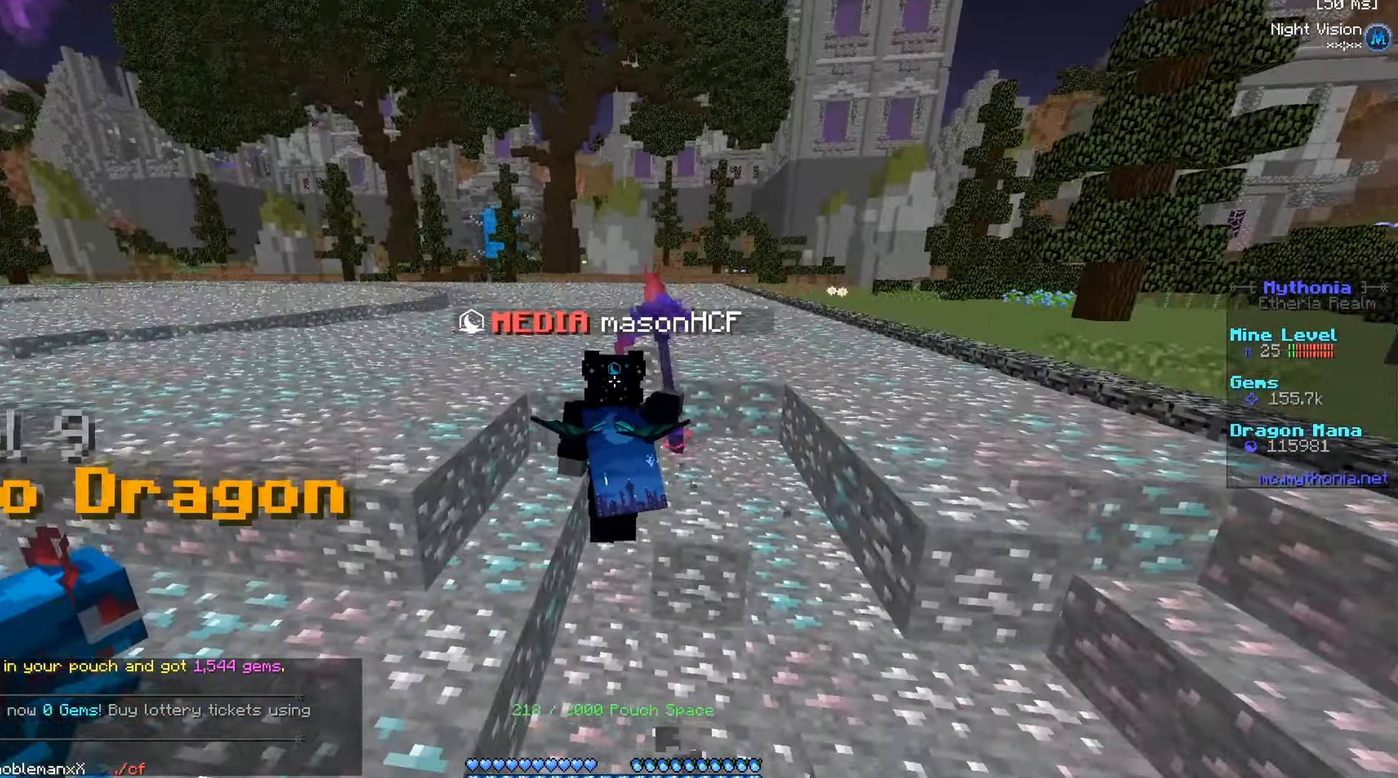
{"keys": ["a", "w"], "mouse": ["left"], "events": [[33, "a", "up"], [400, "a", "down"], [484, "d", "up"]]}
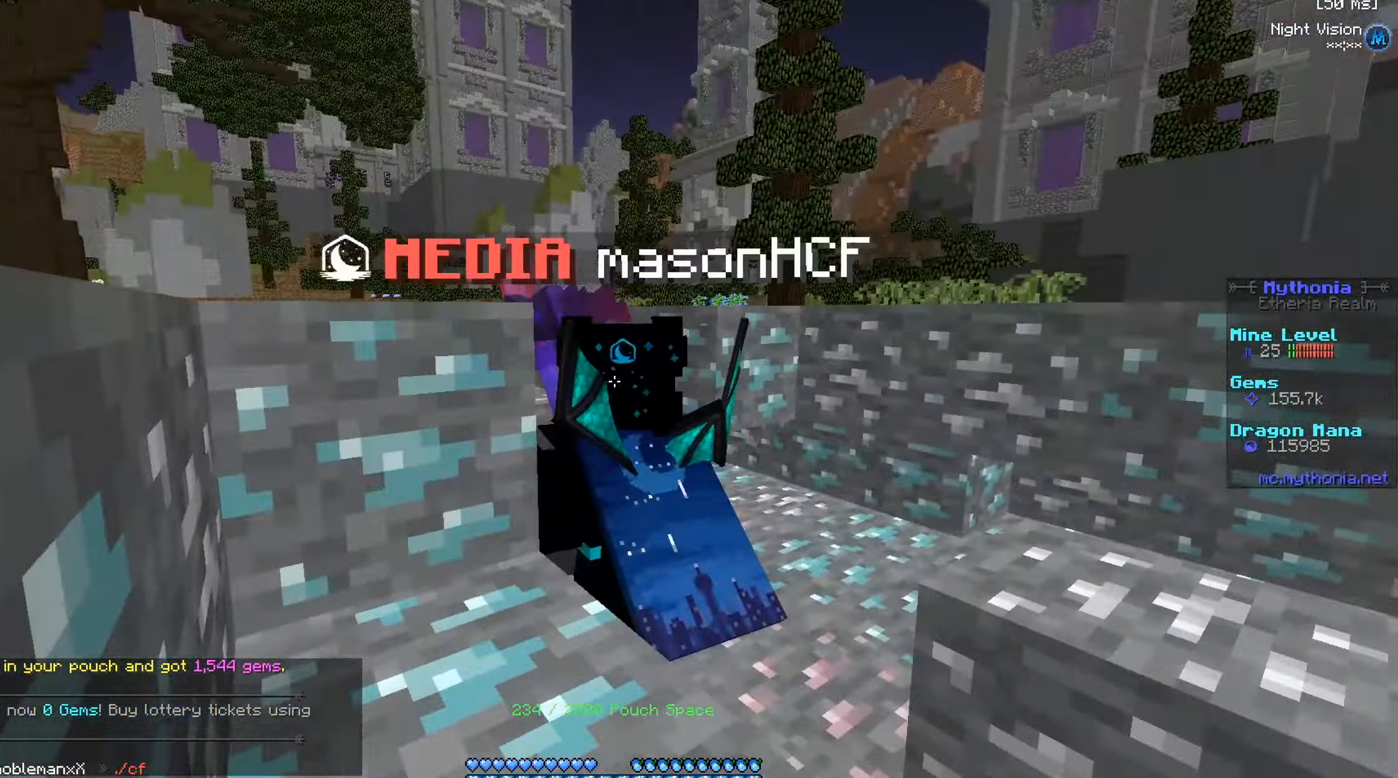
{"keys": ["a", "w"], "mouse": ["left"], "events": []}
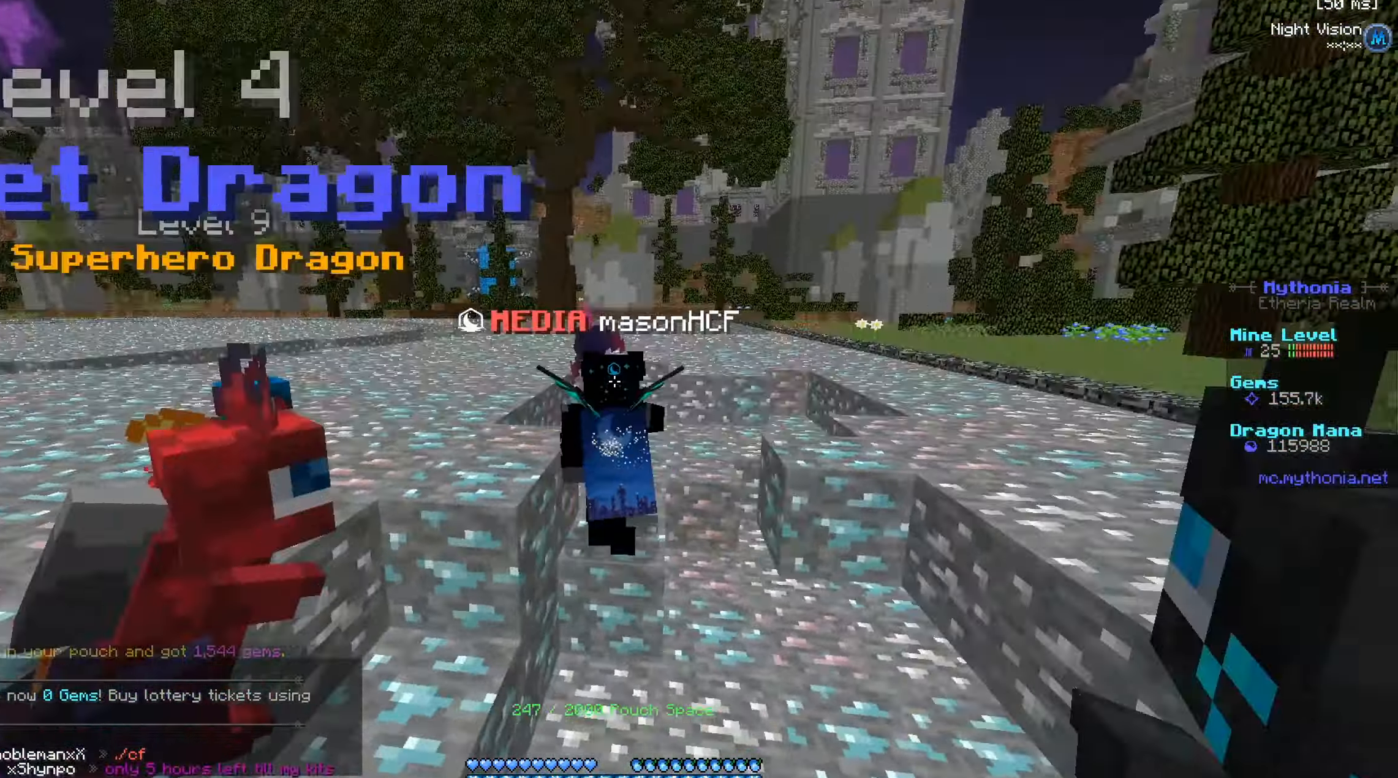
{"keys": ["w"], "mouse": ["left"], "events": [[183, "a", "up"]]}
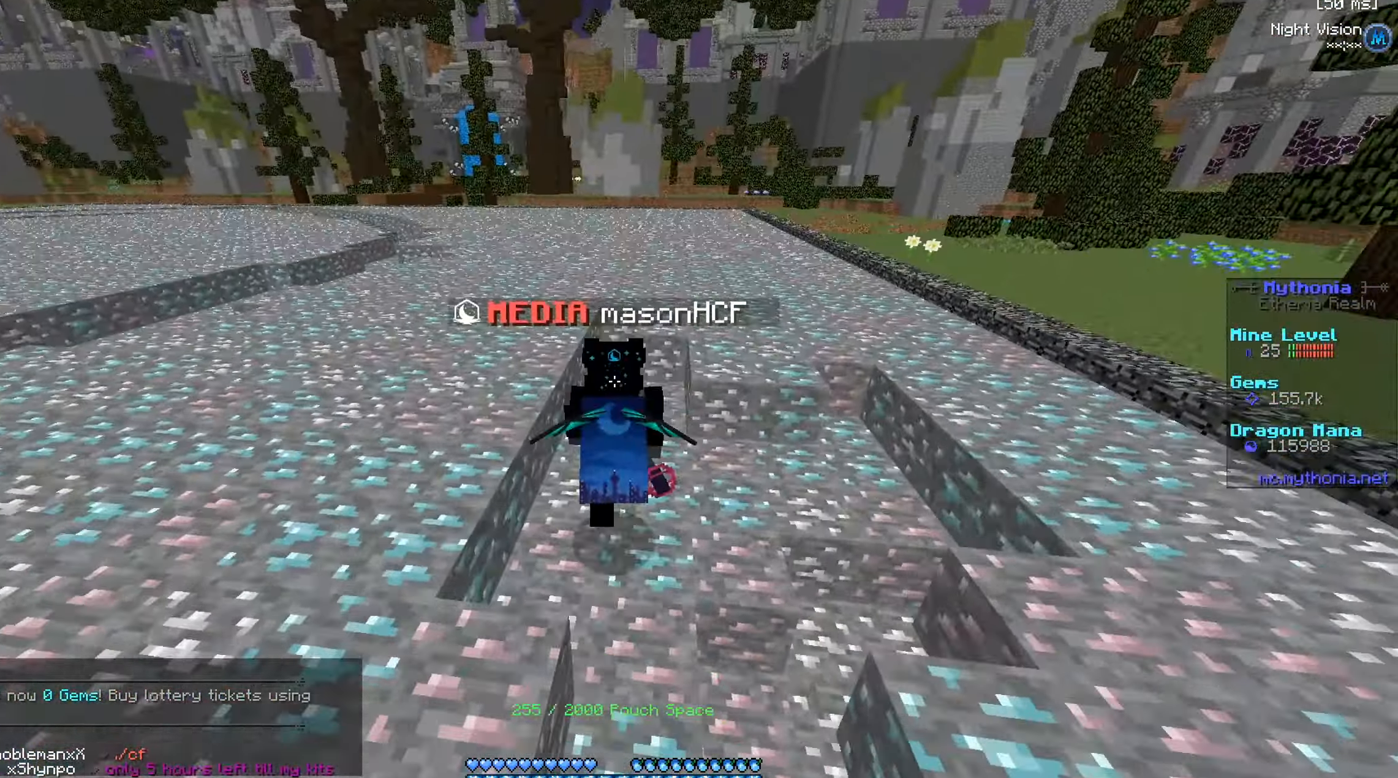
{"keys": ["a", "w"], "mouse": ["left"], "events": [[17, "a", "down"]]}
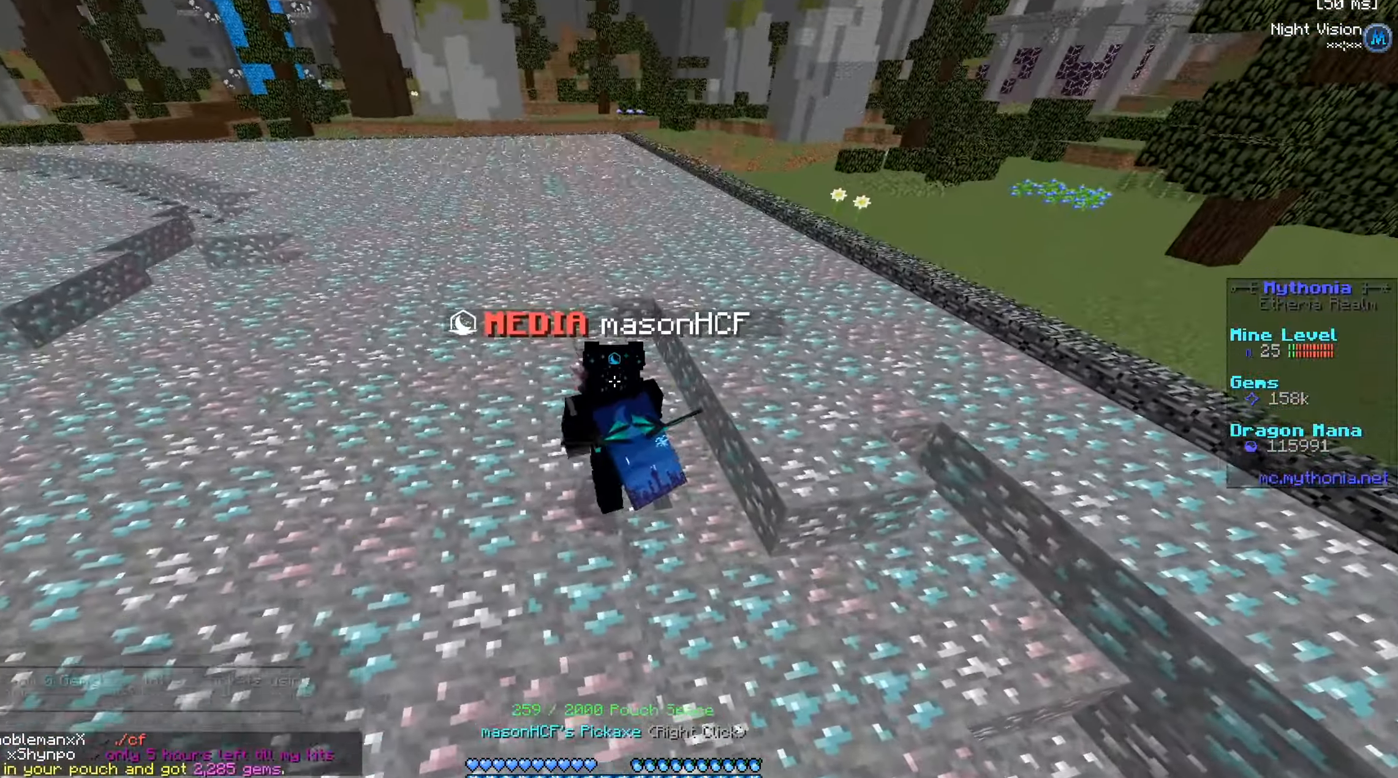
{"keys": ["a", "w"], "mouse": ["left"], "events": []}
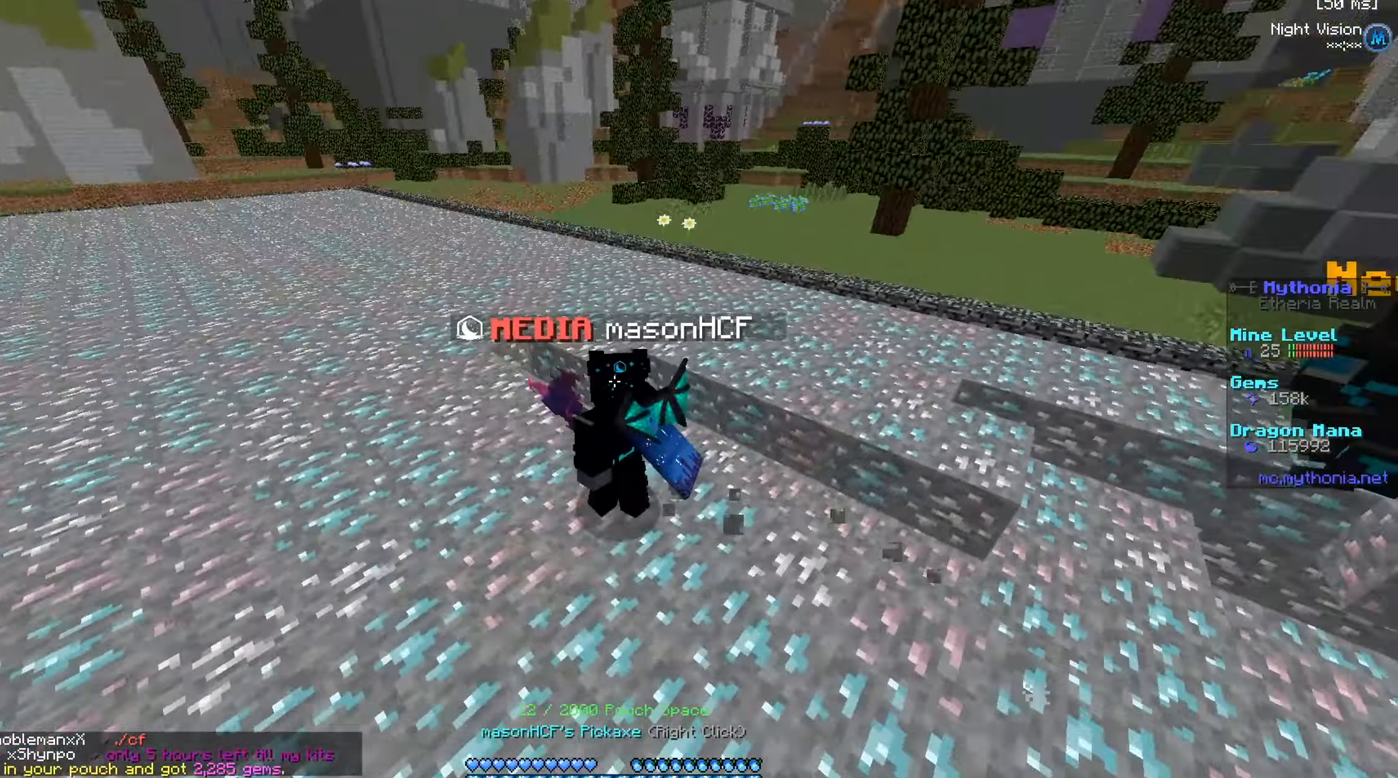
{"keys": ["a", "w"], "mouse": ["left"], "events": []}
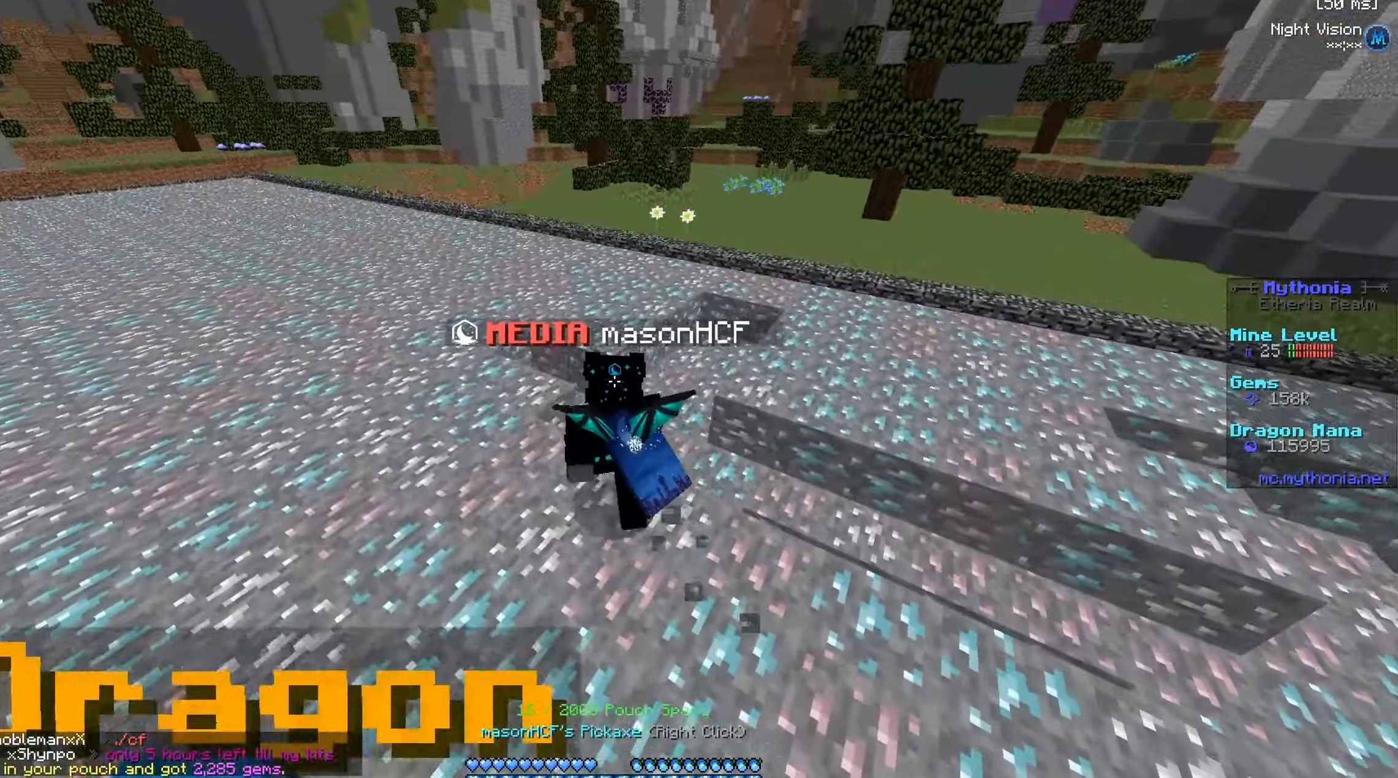
{"keys": ["a", "w"], "mouse": ["left"], "events": []}
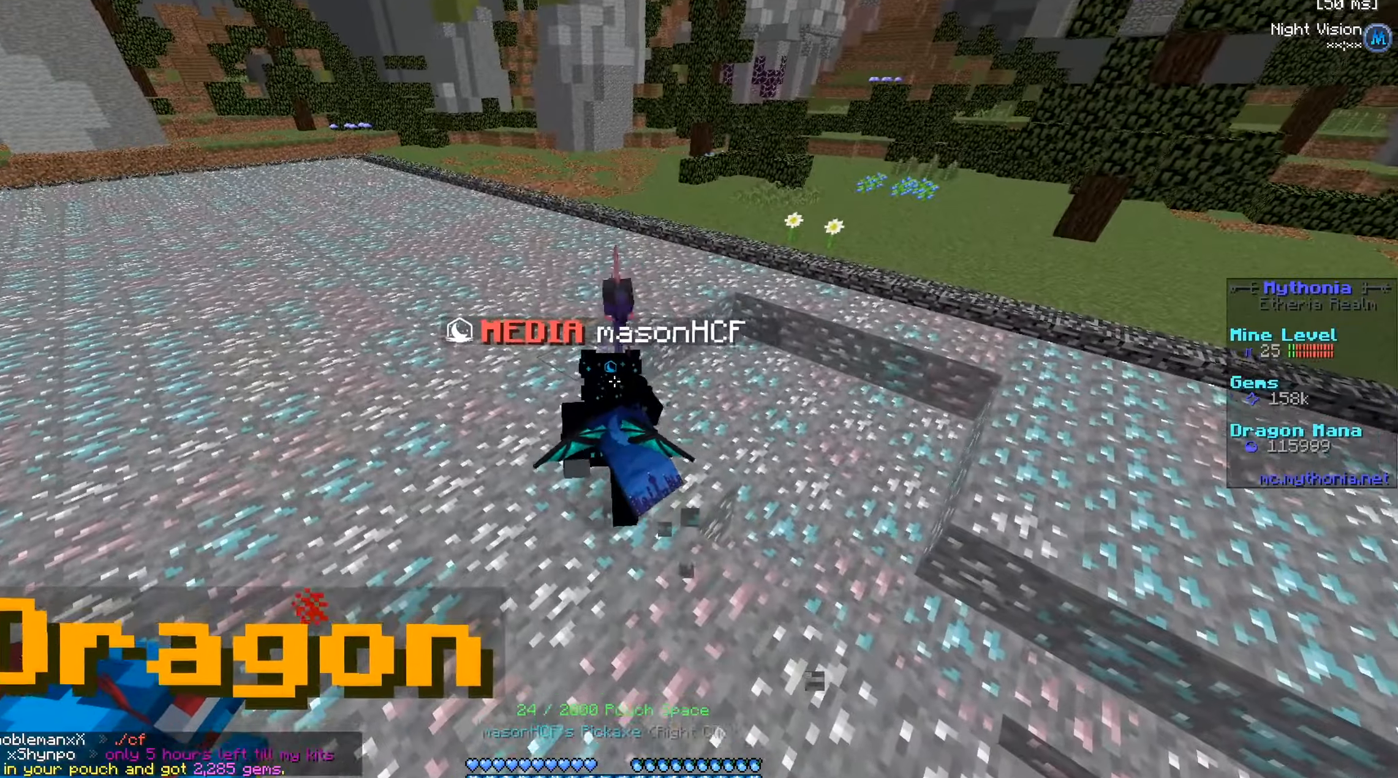
{"keys": ["a", "w"], "mouse": ["left"], "events": []}
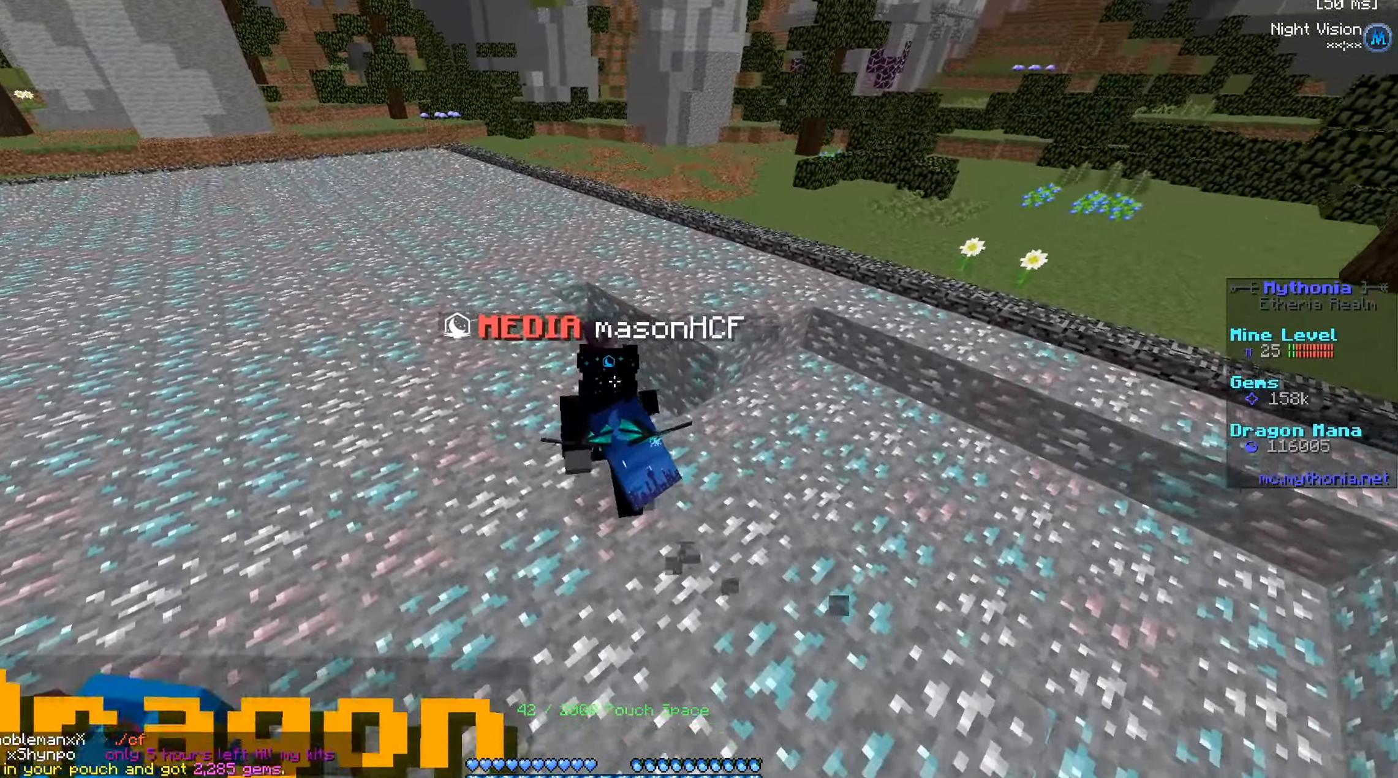
{"keys": ["a", "w"], "mouse": ["left"], "events": []}
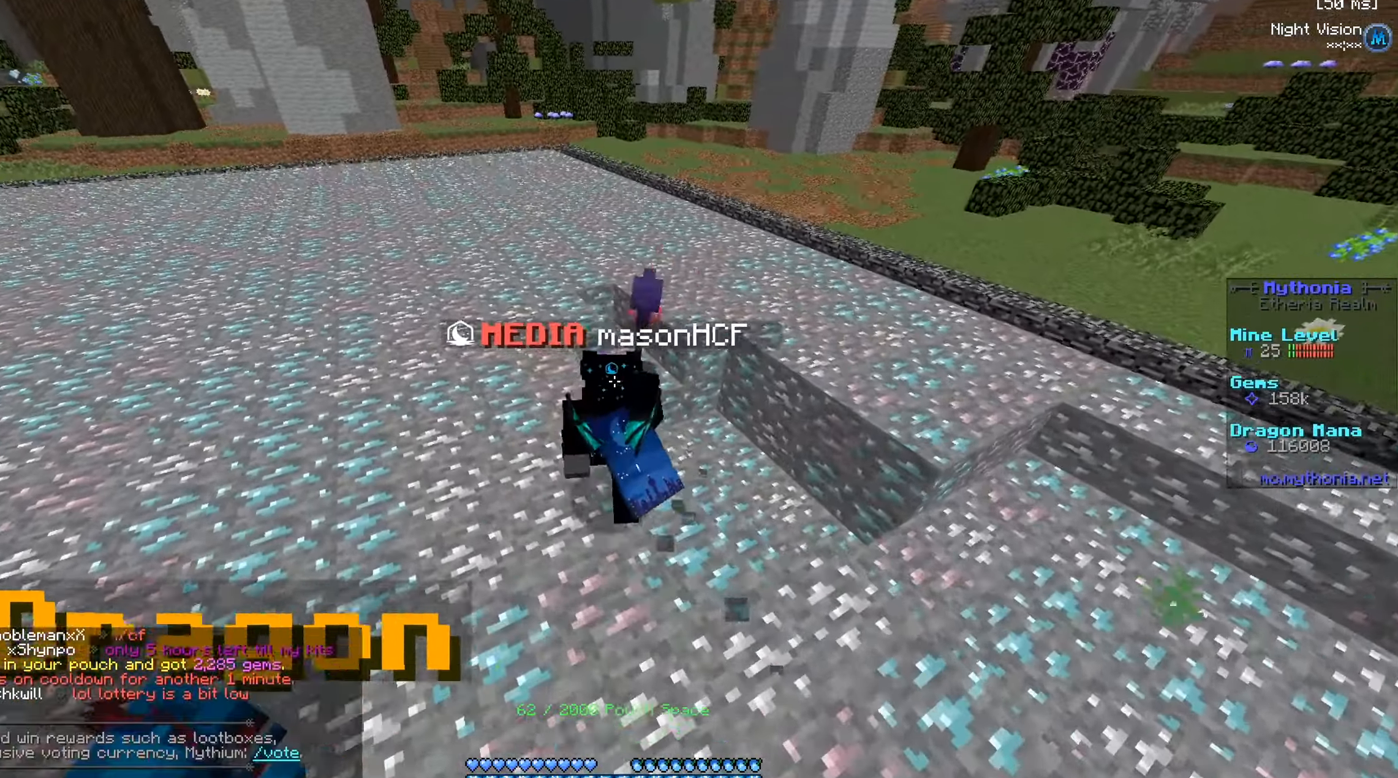
{"keys": ["a", "w"], "mouse": ["left"], "events": []}
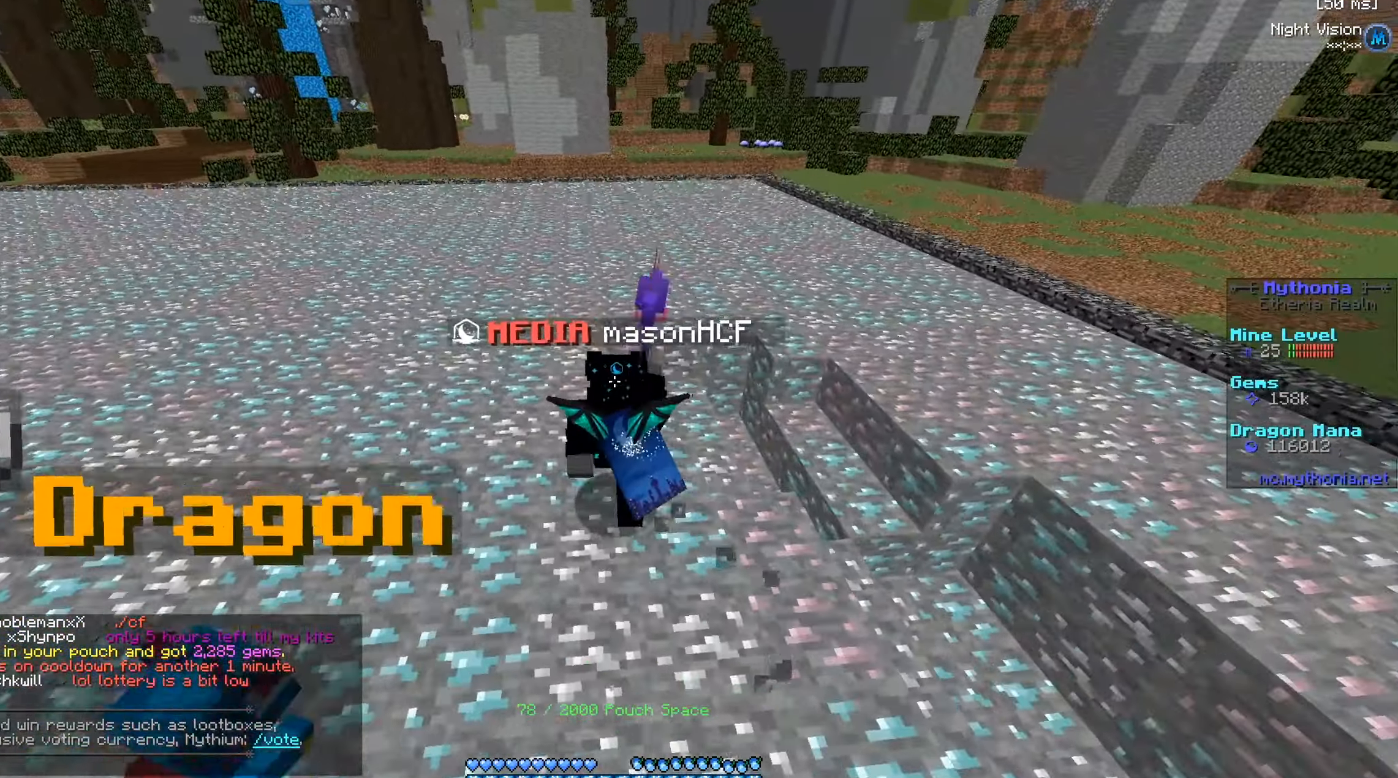
{"keys": ["a", "w"], "mouse": ["left"], "events": []}
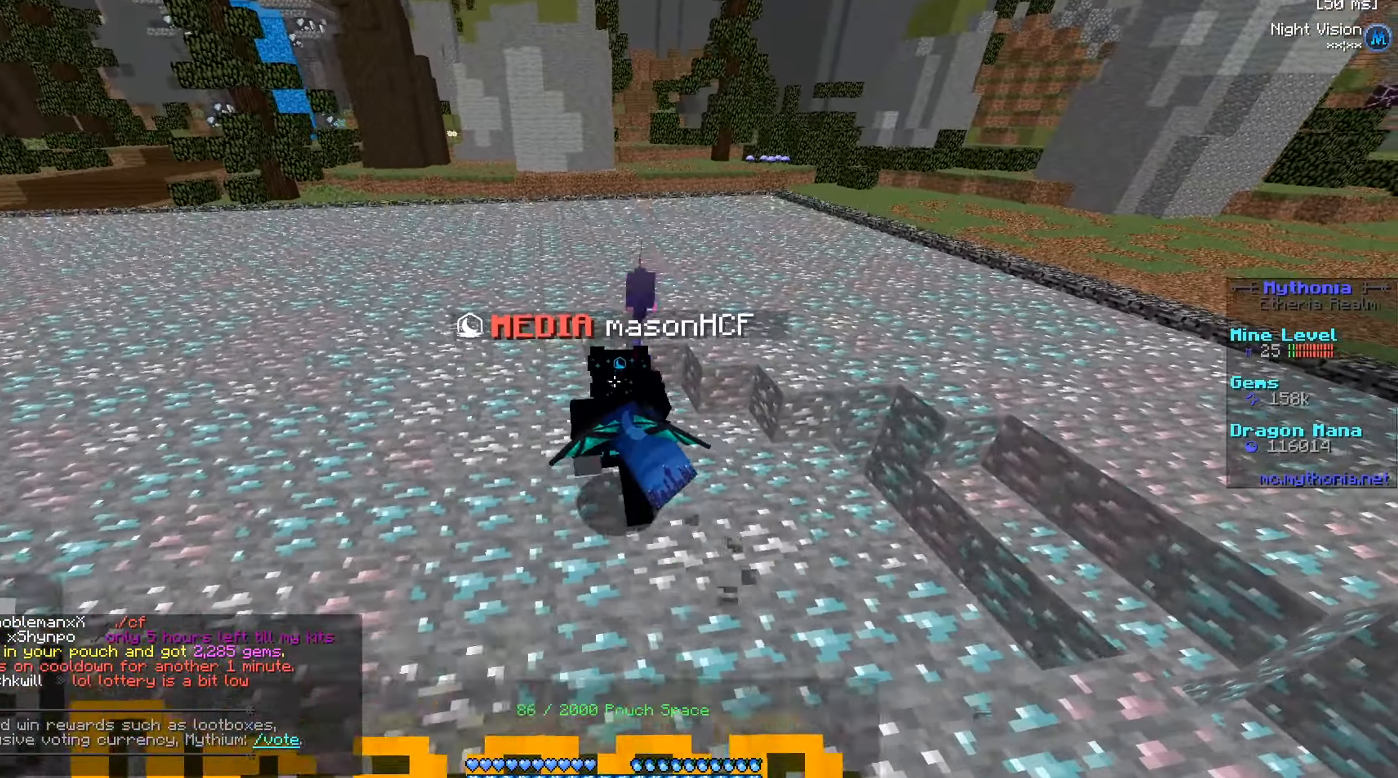
{"keys": ["a", "w"], "mouse": ["left"], "events": []}
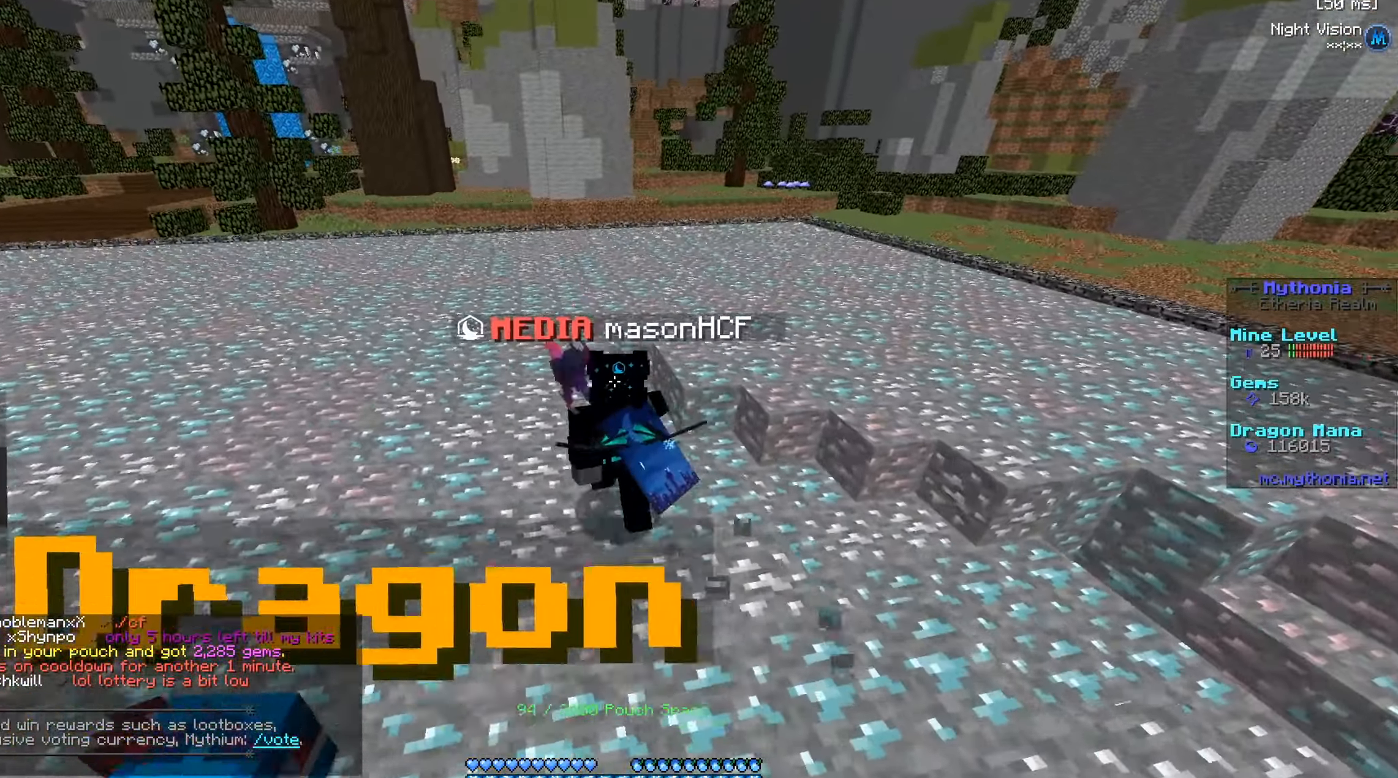
{"keys": ["a", "w"], "mouse": ["left"], "events": []}
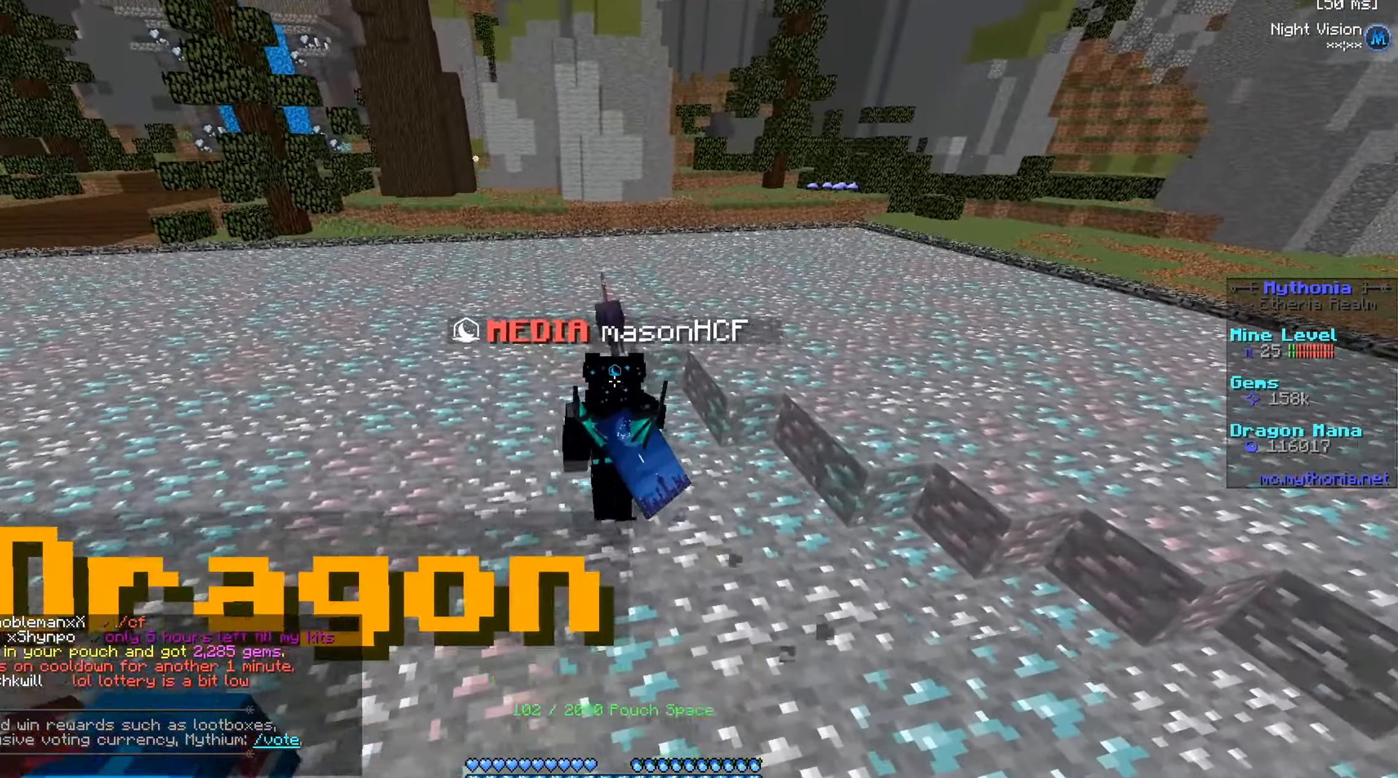
{"keys": ["a", "w"], "mouse": ["left"], "events": []}
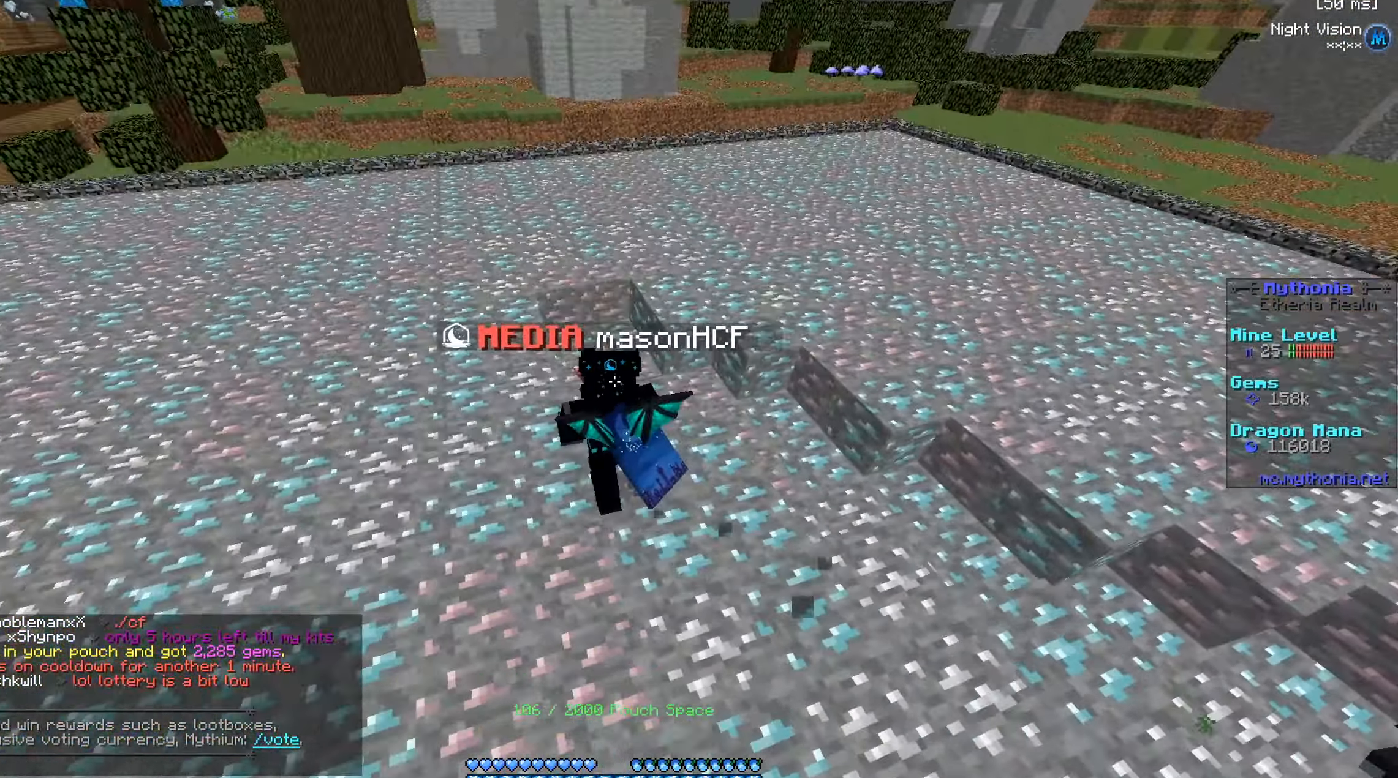
{"keys": ["a", "w"], "mouse": ["left"], "events": []}
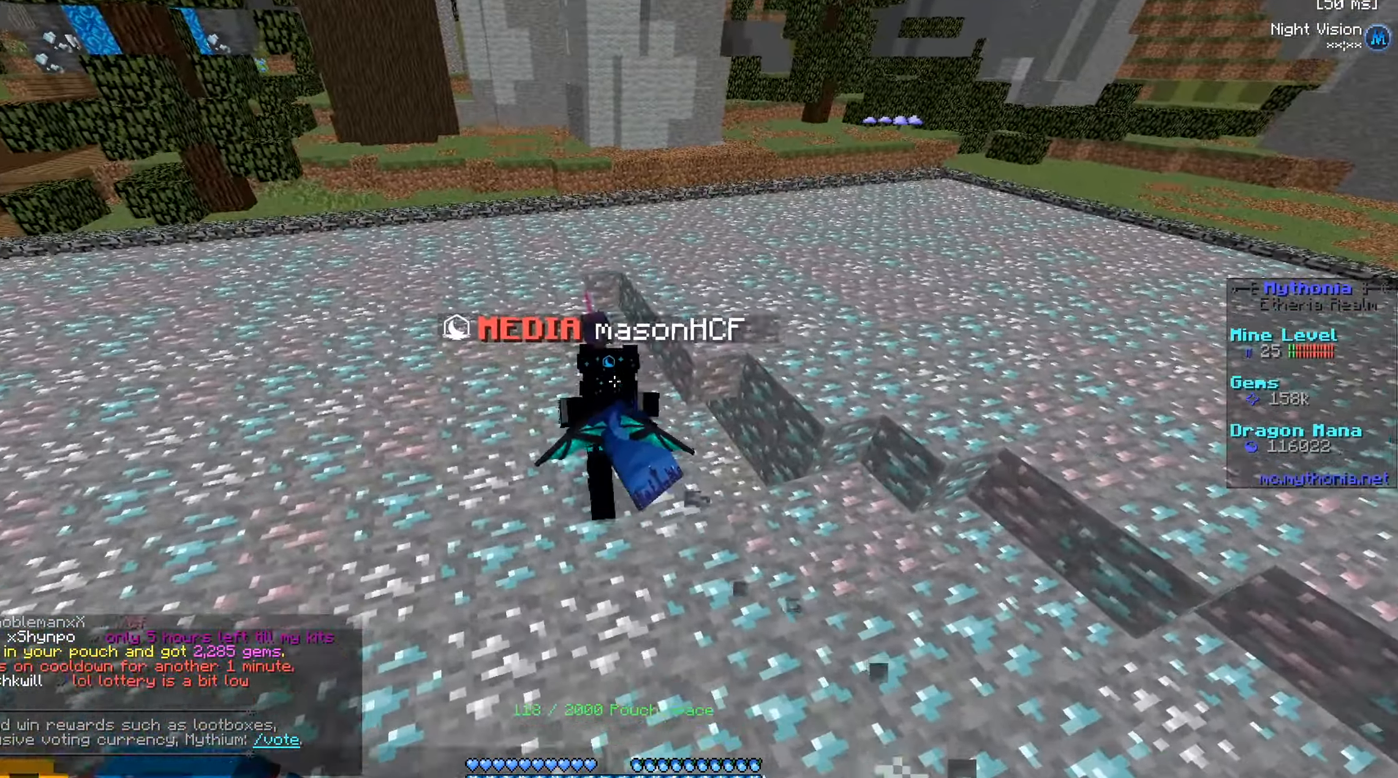
{"keys": ["a", "w"], "mouse": ["left"], "events": []}
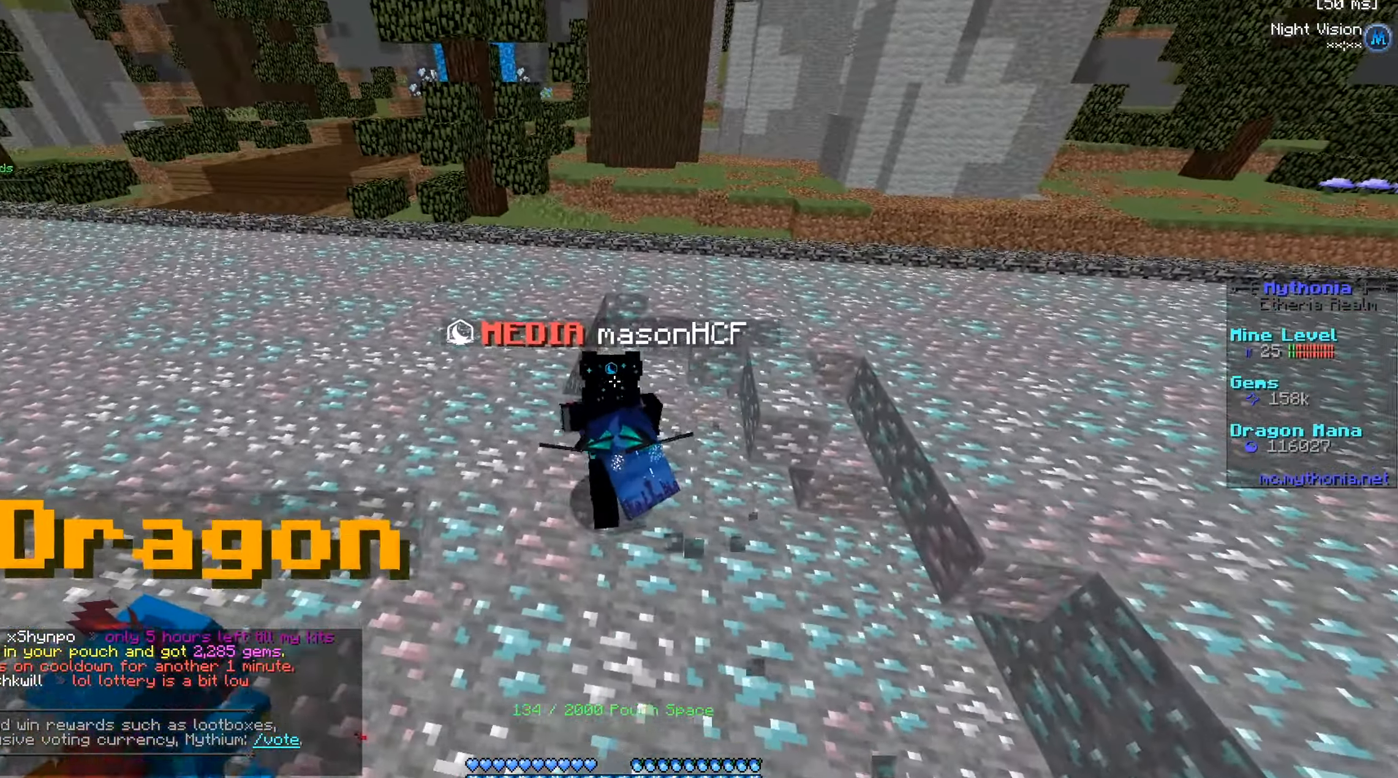
{"keys": ["a", "w"], "mouse": ["left"], "events": []}
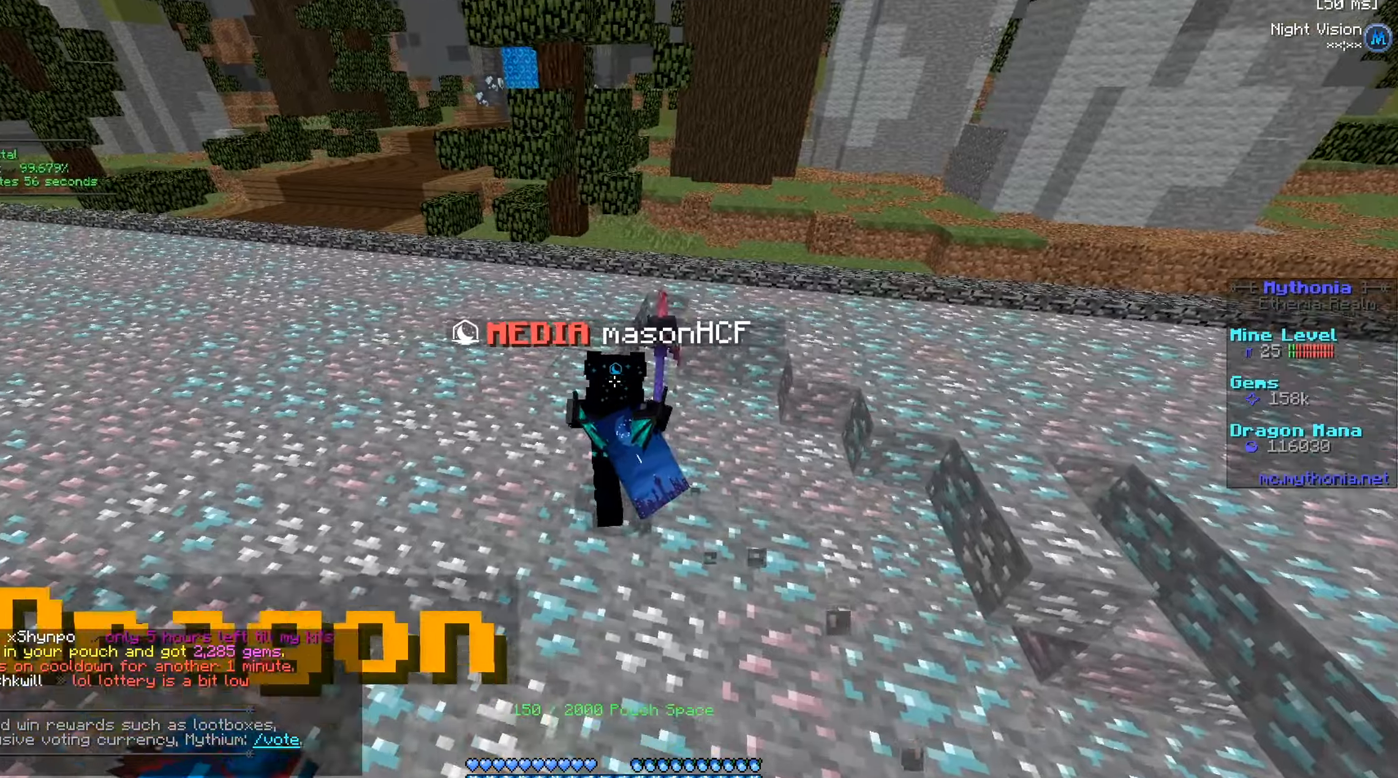
{"keys": ["a", "w"], "mouse": ["left"], "events": [[317, "mouse_right", "down"], [467, "mouse_right", "up"]]}
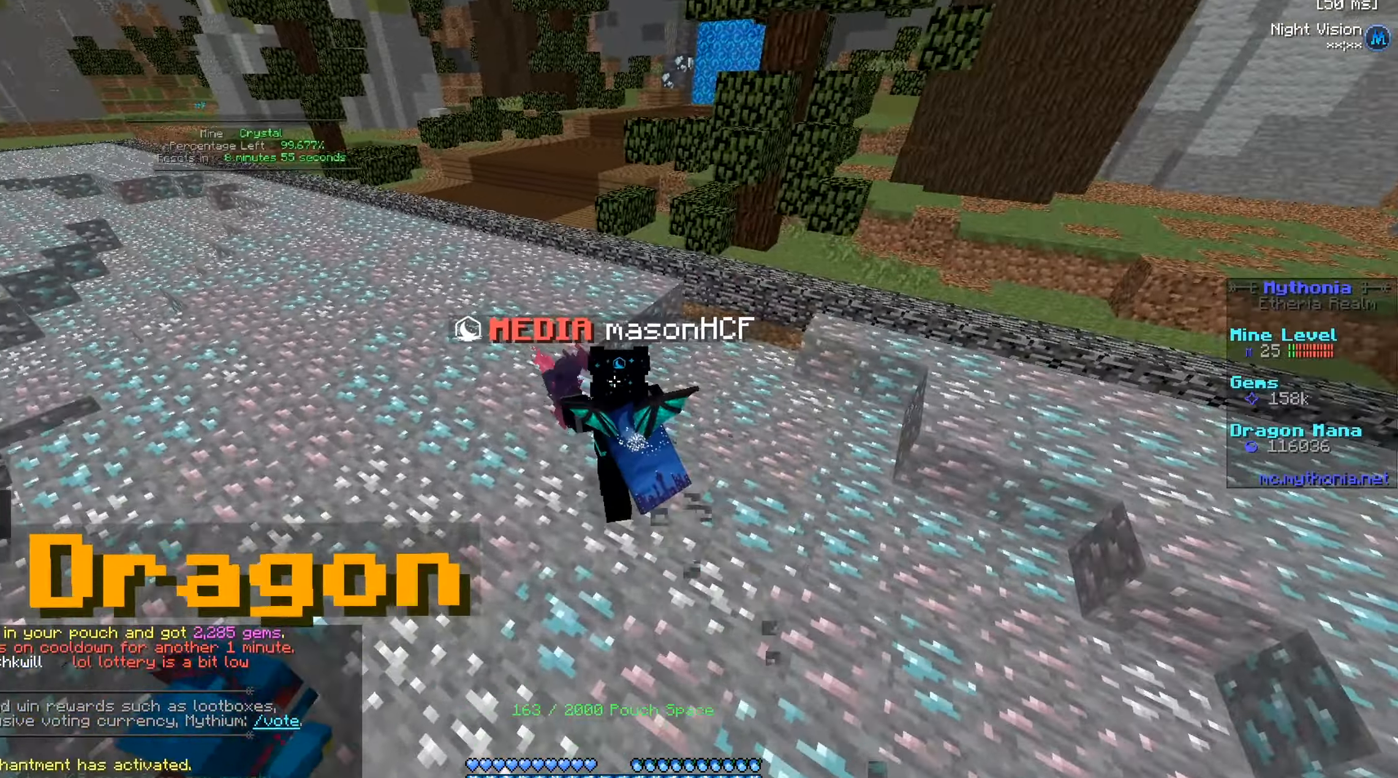
{"keys": ["a", "w"], "mouse": ["left"], "events": [[233, "mouse_left", "up"], [483, "mouse_left", "down"]]}
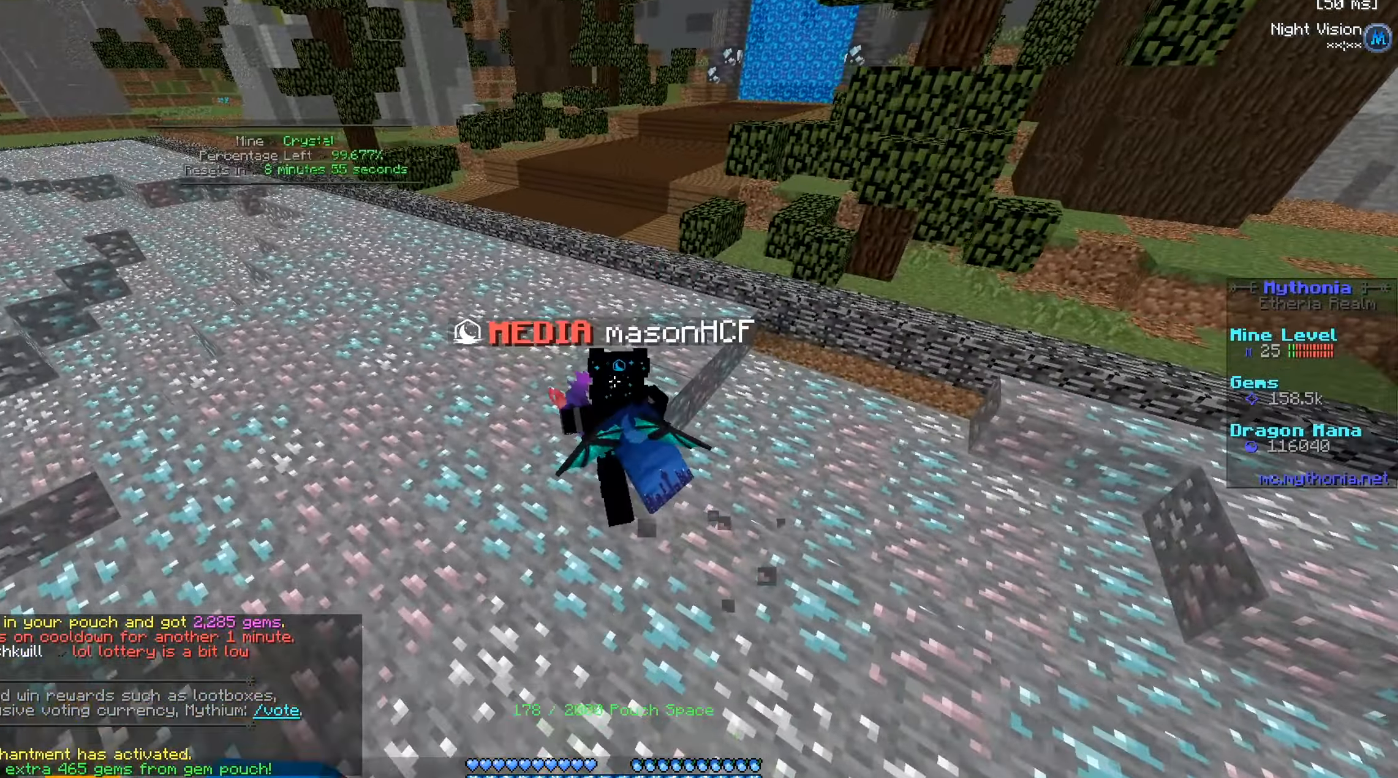
{"keys": ["a", "w"], "mouse": ["left"], "events": []}
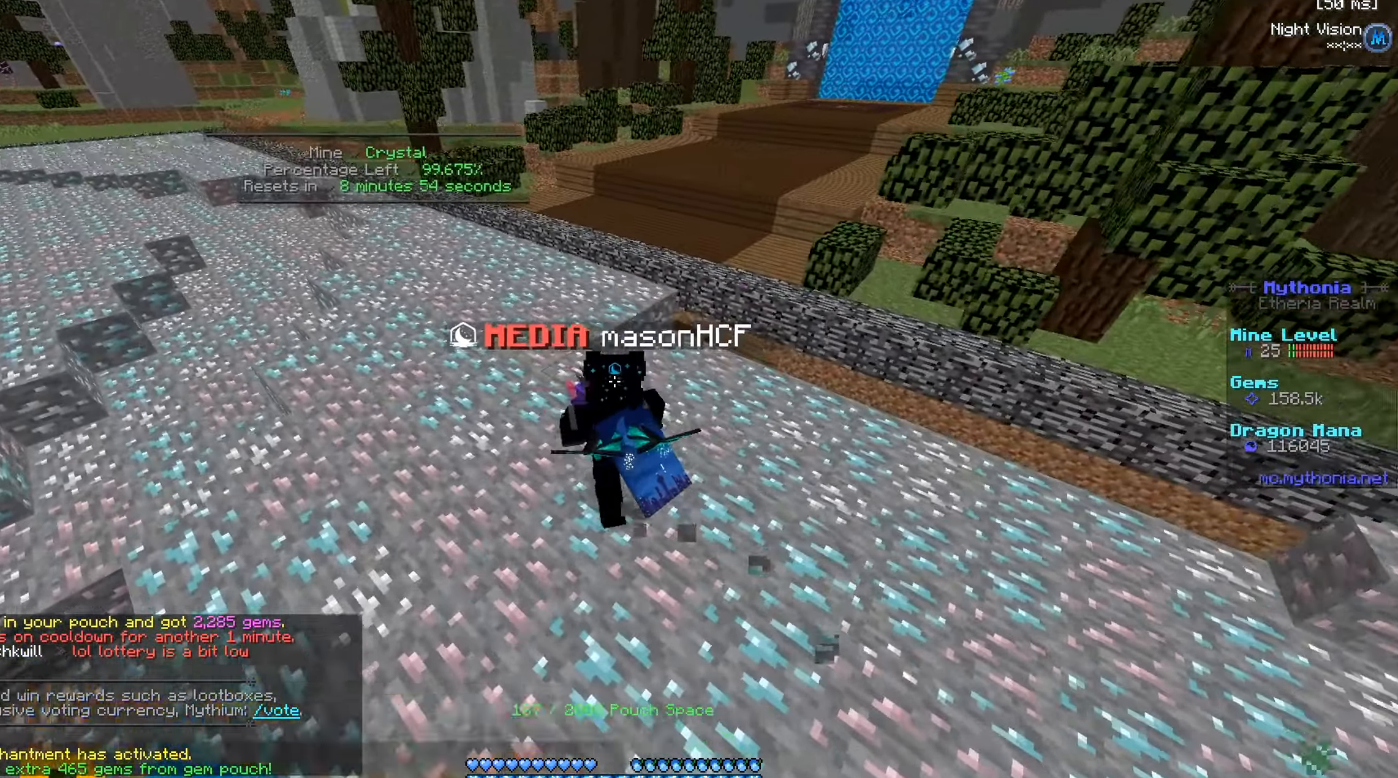
{"keys": ["a", "w"], "mouse": ["left"], "events": []}
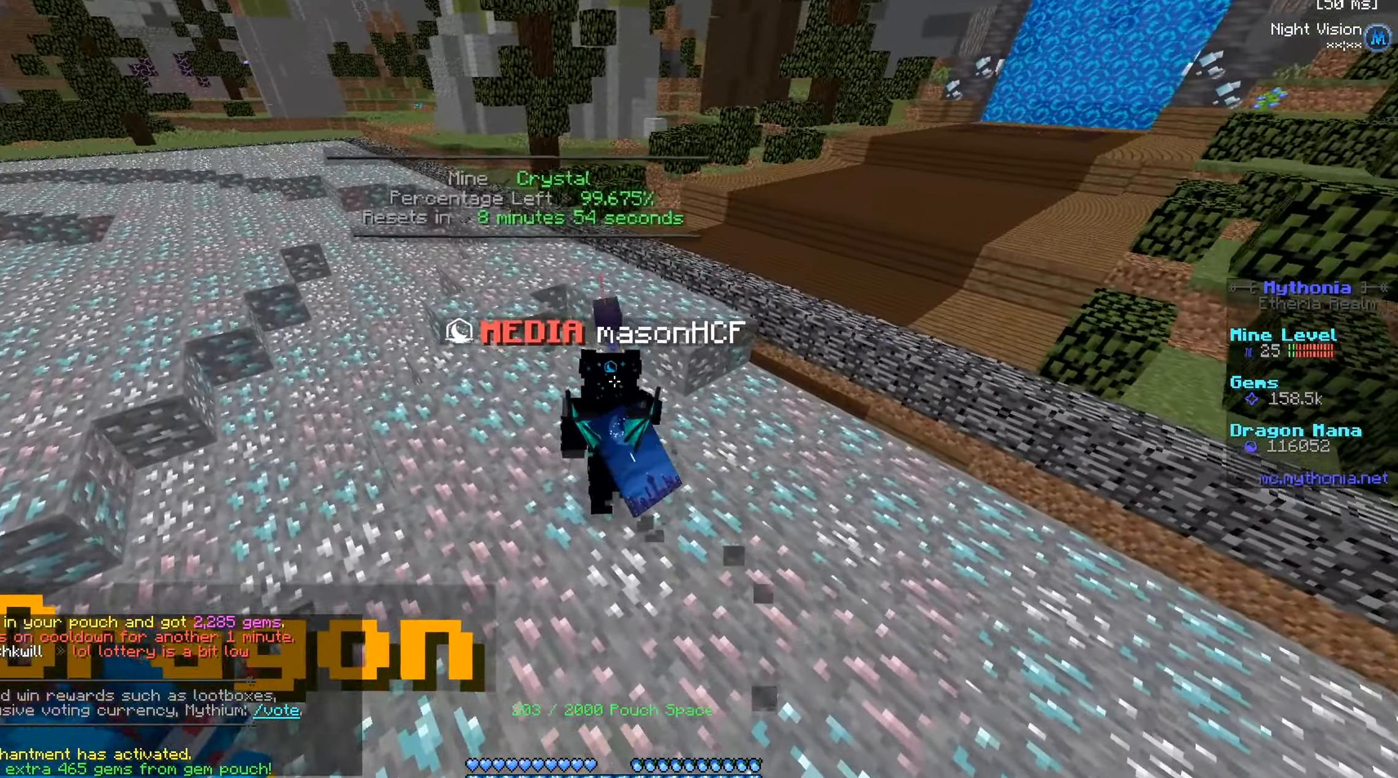
{"keys": ["a", "w"], "mouse": ["left"], "events": []}
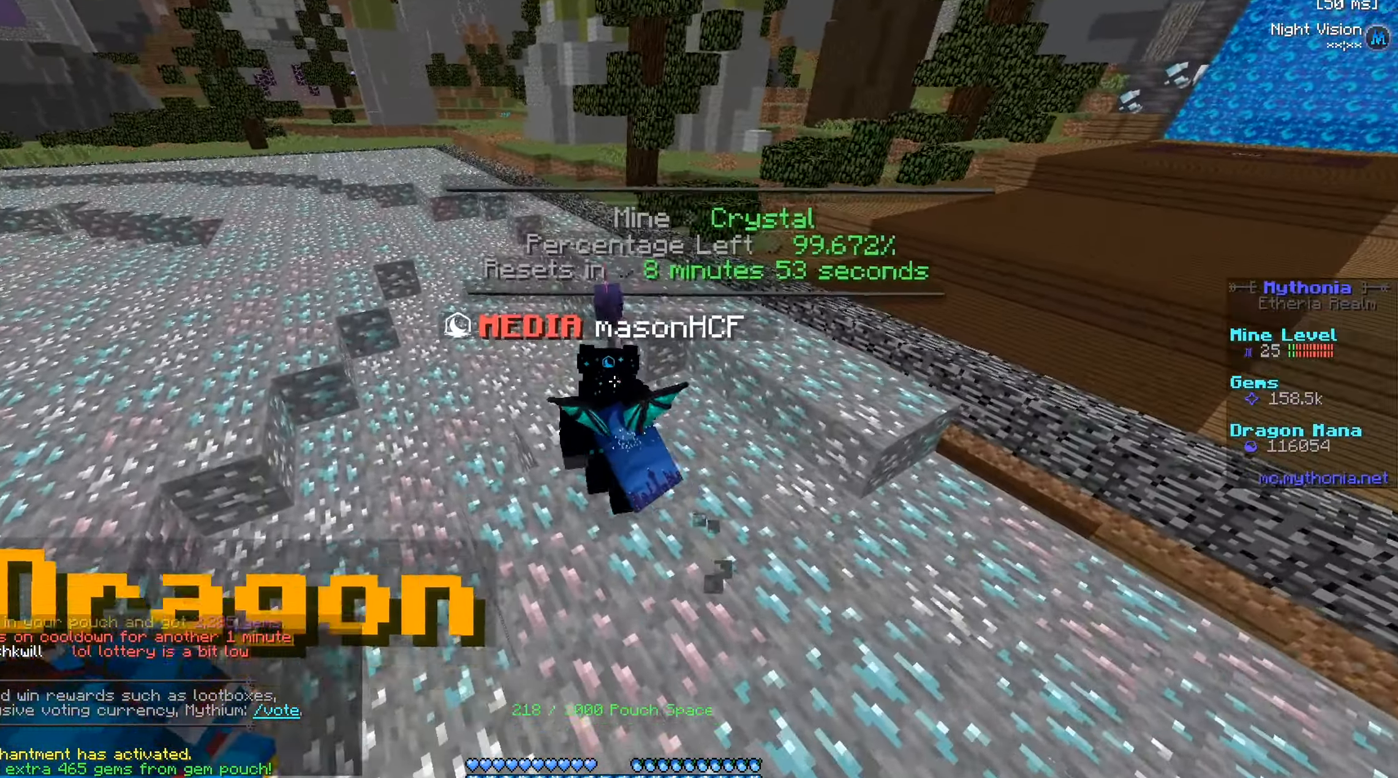
{"keys": ["a", "w"], "mouse": ["left"], "events": []}
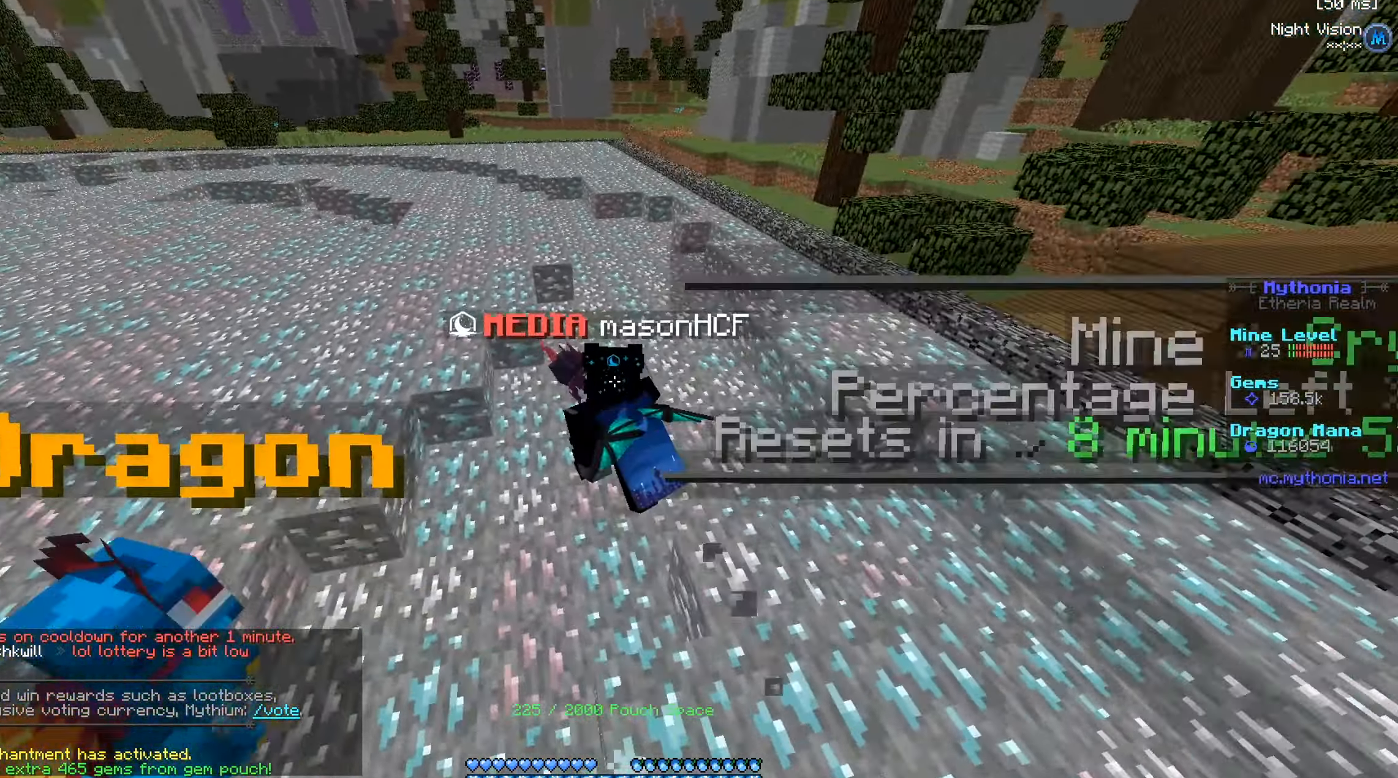
{"keys": ["a", "w"], "mouse": ["left"], "events": []}
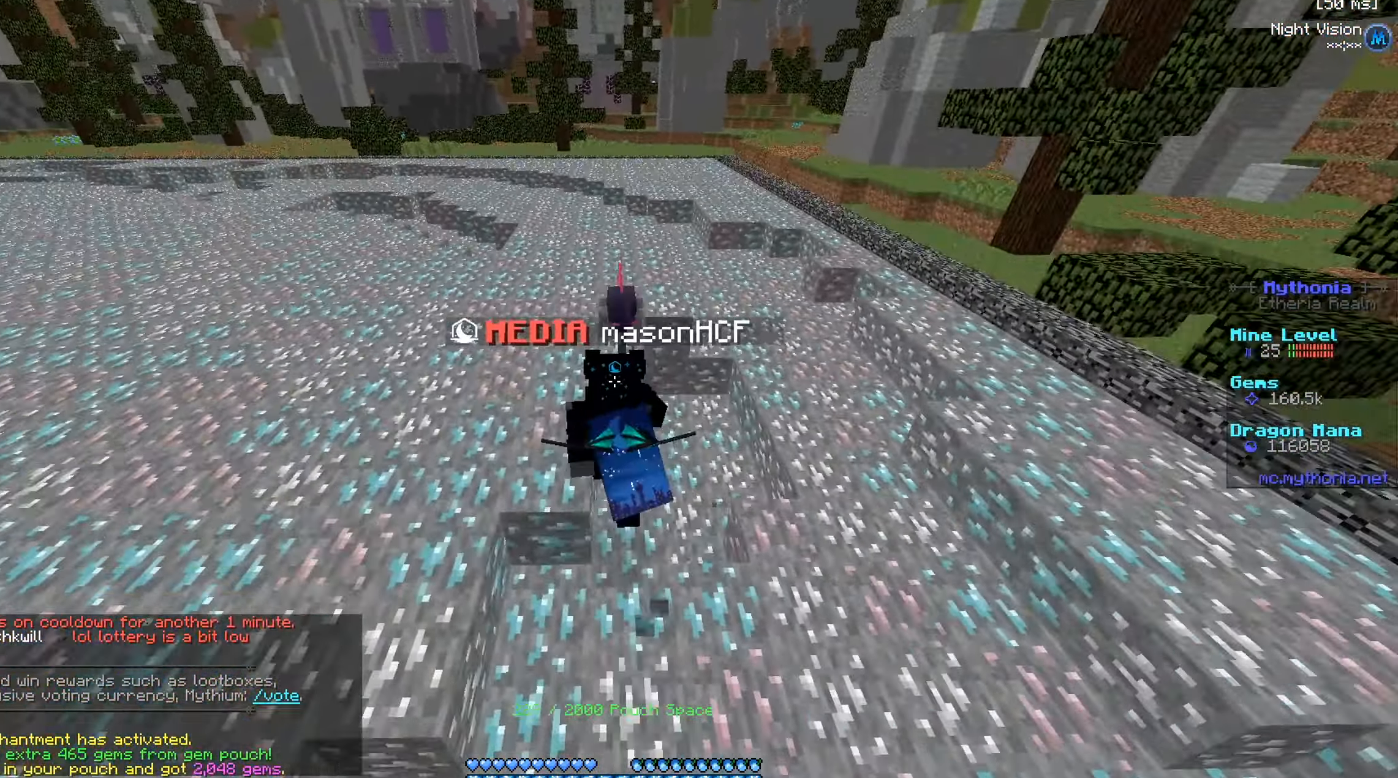
{"keys": [], "mouse": [], "events": [[266, "mouse_left", "up"], [333, "a", "up"], [333, "w", "up"]]}